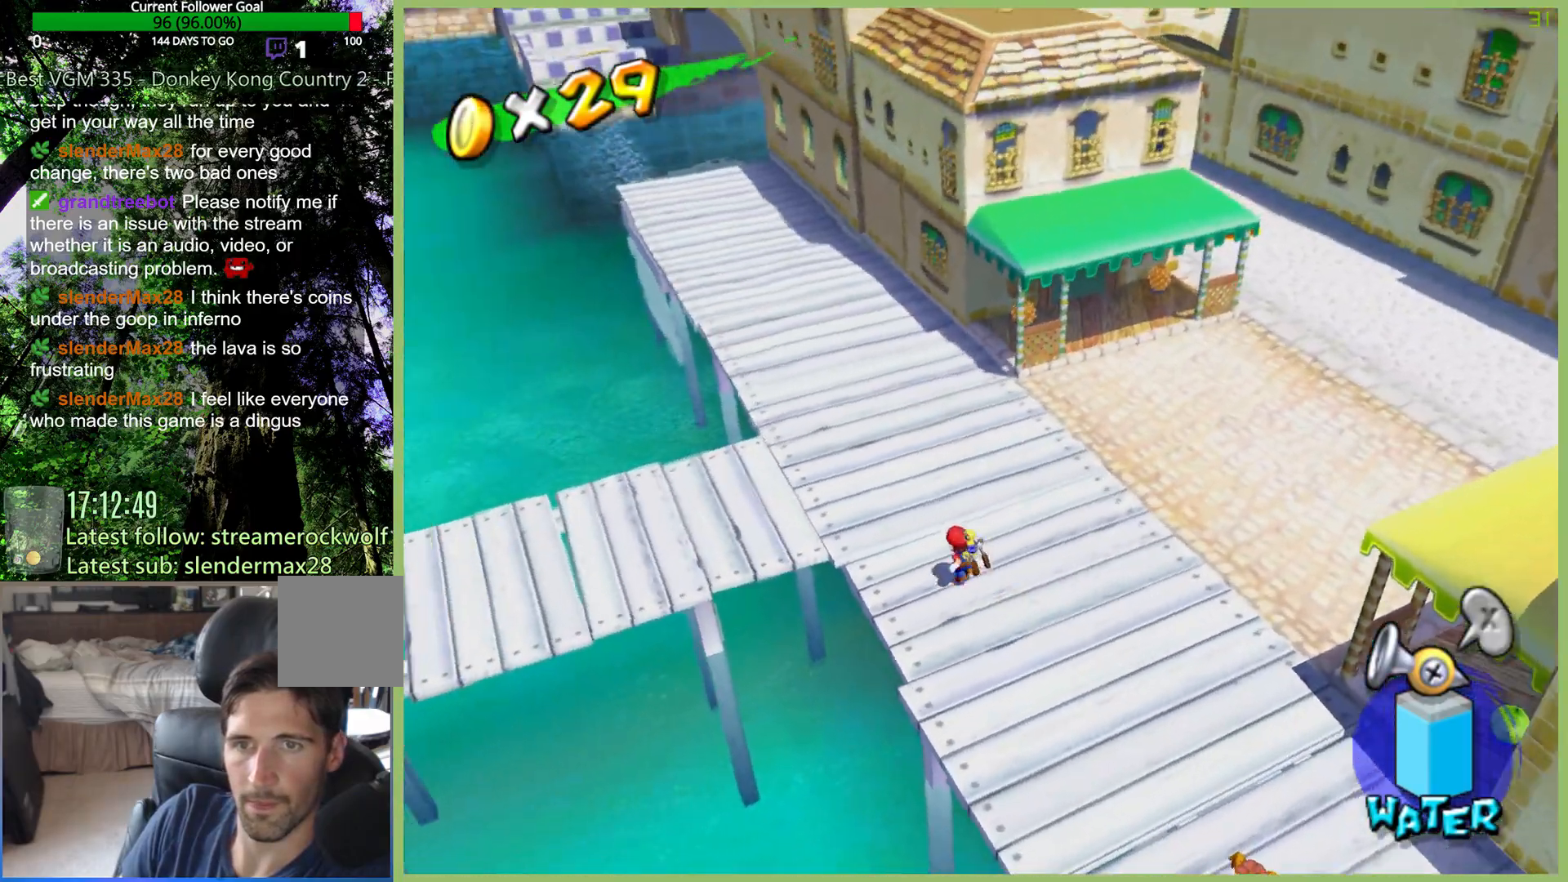
Gameplay with a controller (Xbox layout); each line is a JSON object with the inputs held at the frame after it (dt_ms = milliseconds from this image to that frame). "button_events" lists button changes between this image and that frame as [ms after this image, input, new state], when the widget could be followed in between (sticks are given only as held states). Not read: DPAD_DOWN DPAD_LEFT DPAD_UP L3 R3.
{"dt_ms": 500, "buttons": [], "left_stick": "up", "right_stick": "left", "button_events": []}
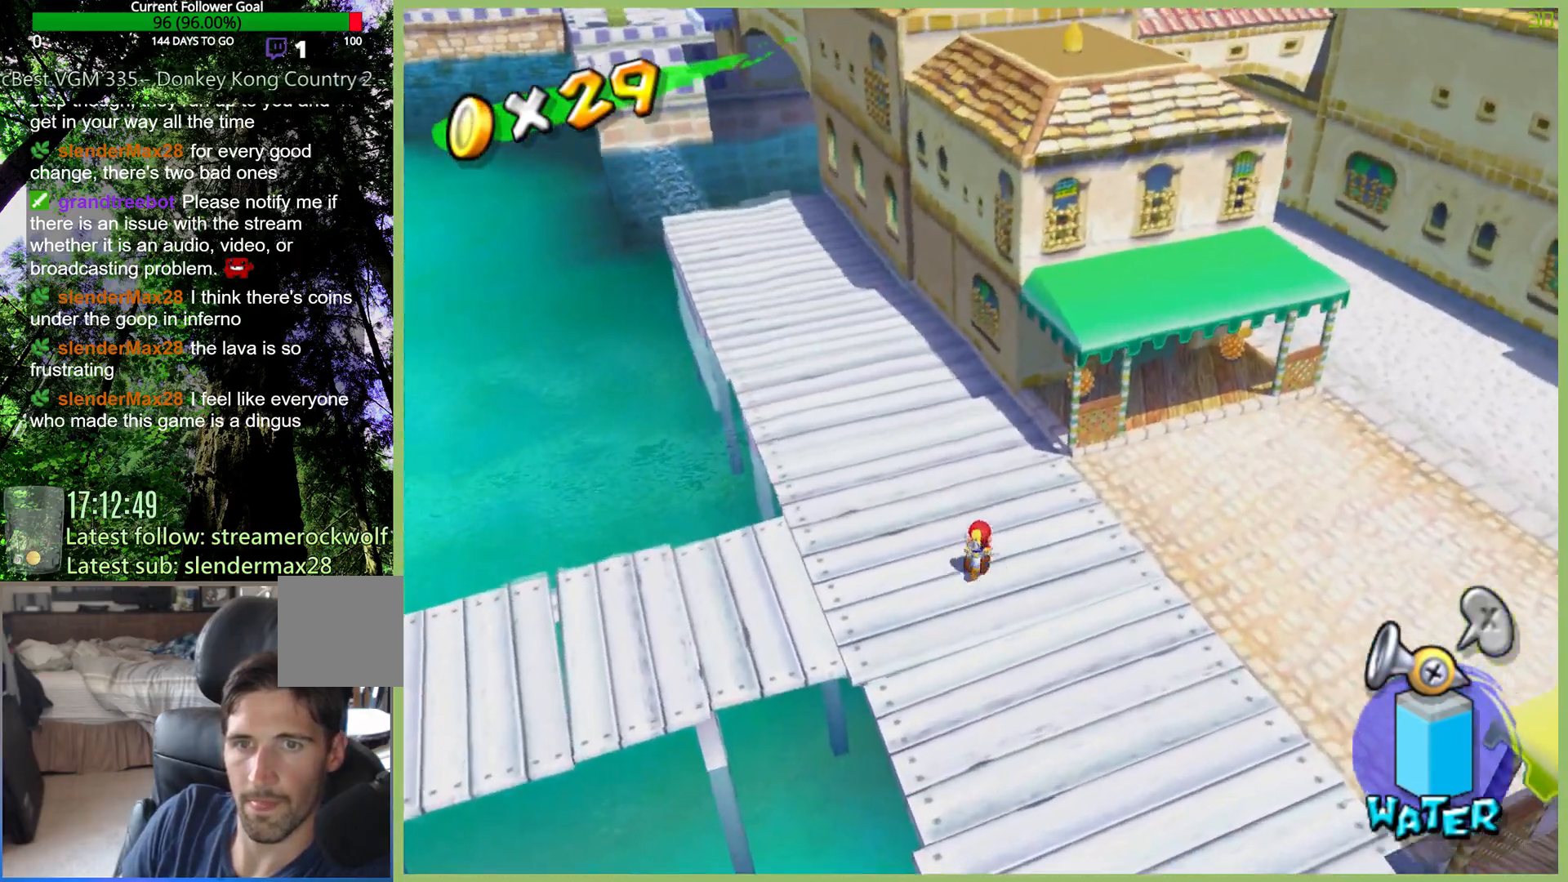
{"dt_ms": 1000, "buttons": ["A"], "left_stick": "up", "right_stick": "center", "button_events": [[367, "DPAD_RIGHT", "down"], [500, "DPAD_RIGHT", "up"], [633, "DPAD_RIGHT", "down"], [733, "DPAD_RIGHT", "up"], [800, "A", "down"]]}
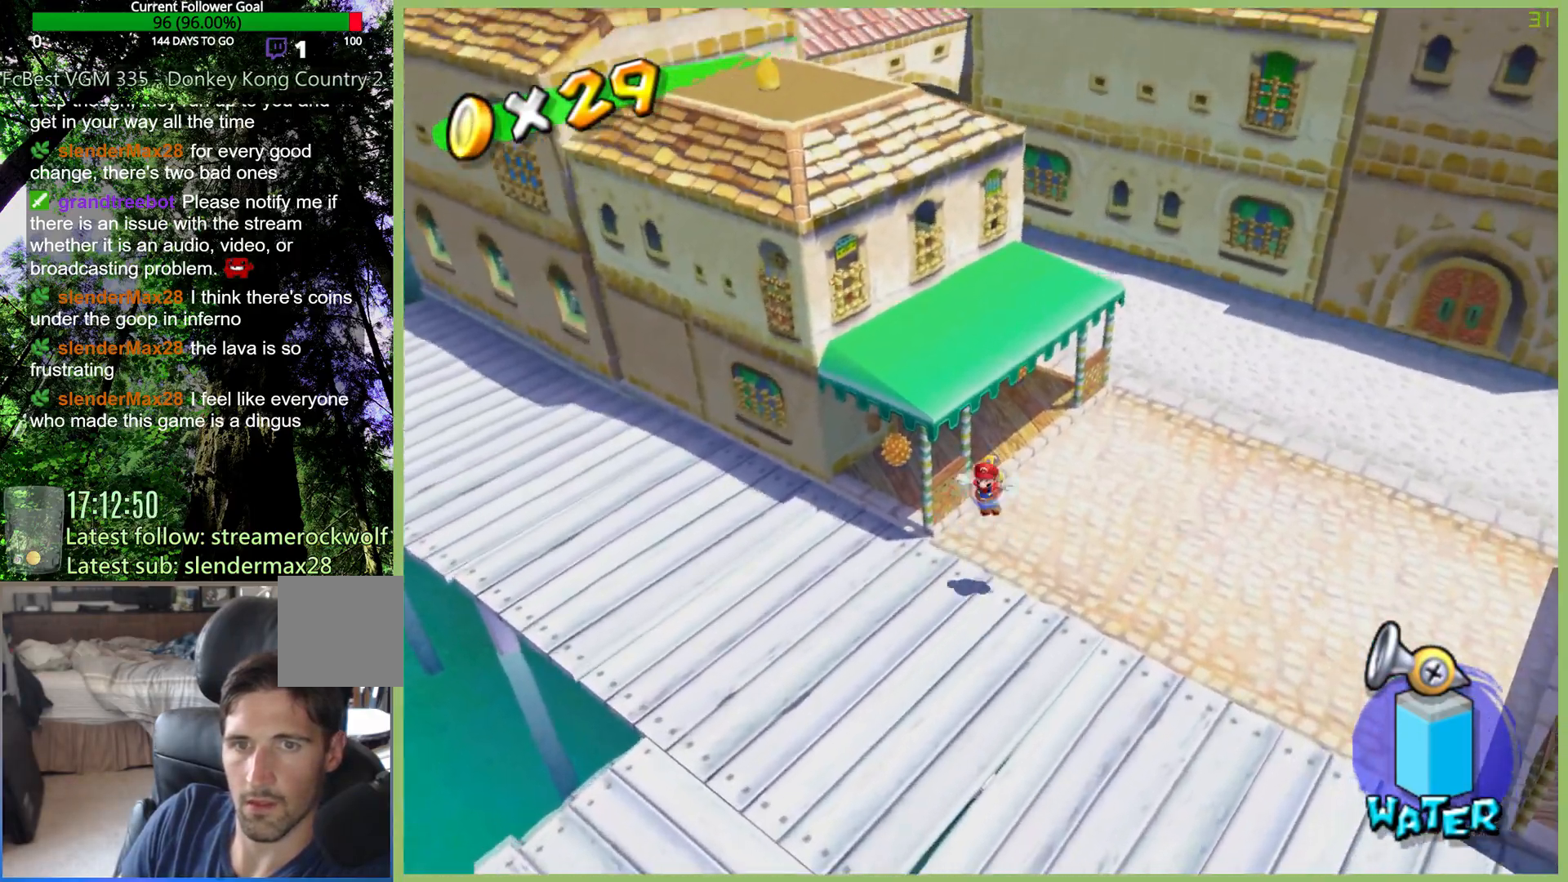
{"dt_ms": 500, "buttons": [], "left_stick": "up-left", "right_stick": "center", "button_events": [[167, "Y", "down"], [267, "A", "up"], [433, "Y", "up"]]}
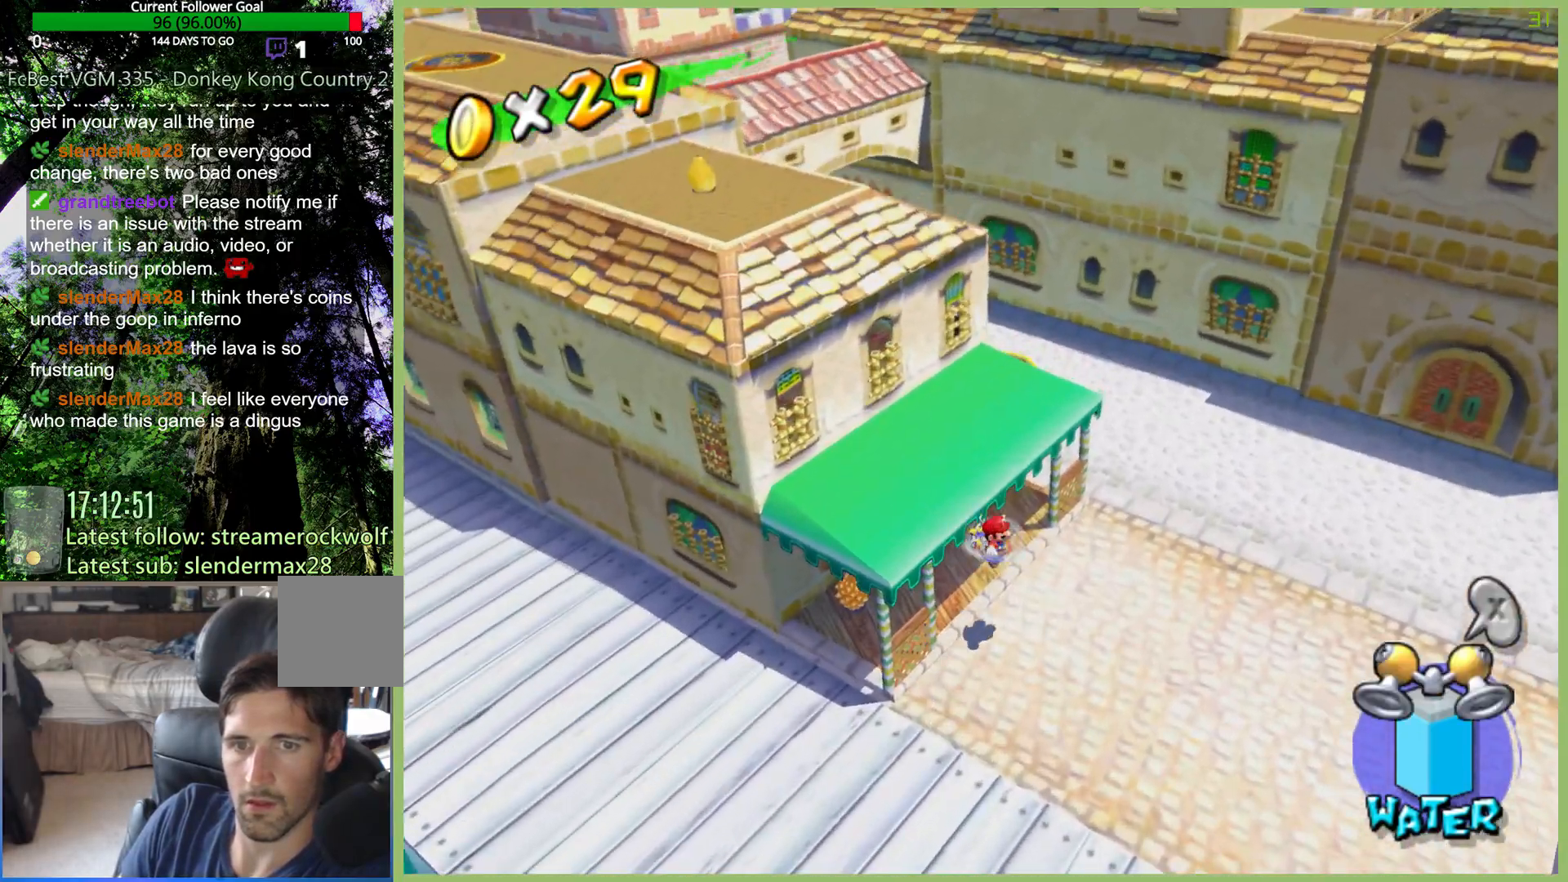
{"dt_ms": 500, "buttons": ["DPAD_RIGHT"], "left_stick": "right", "right_stick": "center", "button_events": [[267, "DPAD_RIGHT", "down"]]}
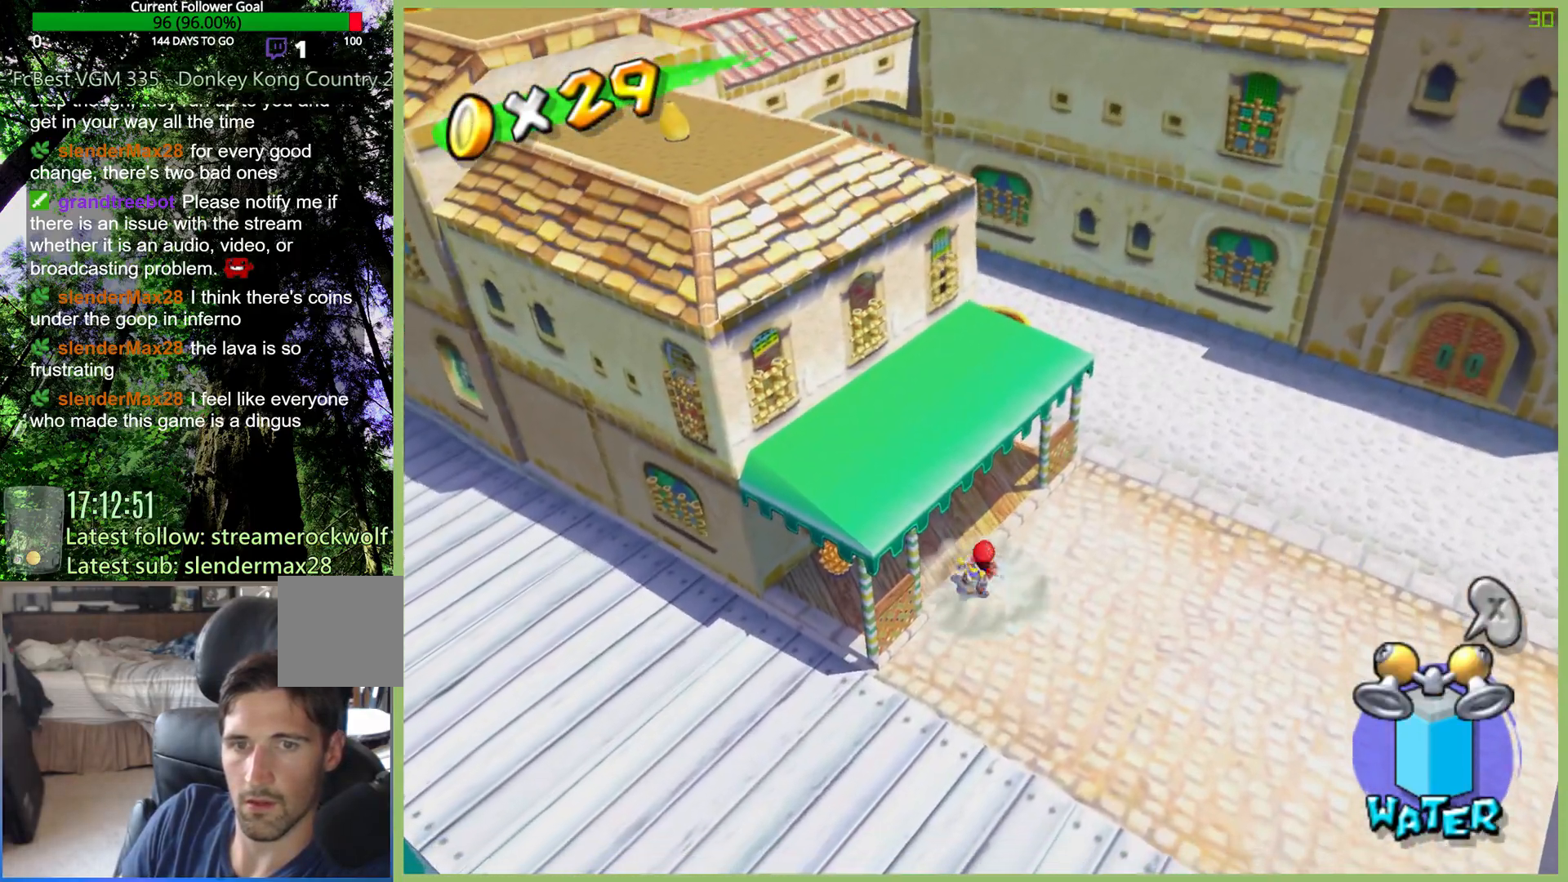
{"dt_ms": 500, "buttons": [], "left_stick": "up-left", "right_stick": "center", "button_events": [[267, "DPAD_RIGHT", "up"], [367, "A", "down"], [500, "A", "up"]]}
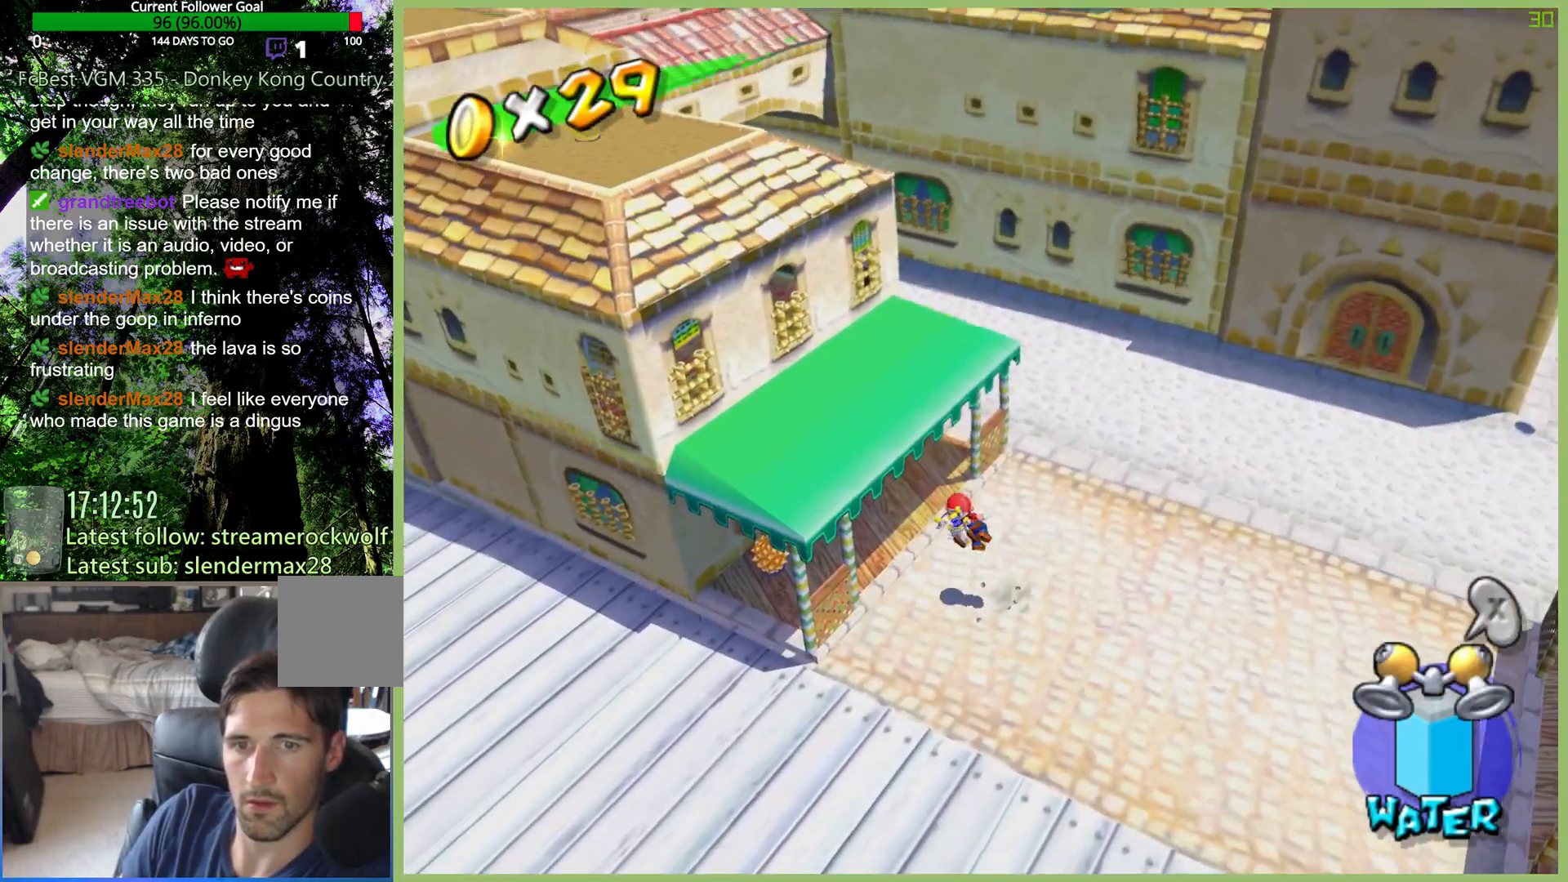
{"dt_ms": 500, "buttons": ["DPAD_RIGHT"], "left_stick": "up-right", "right_stick": "center", "button_events": [[367, "DPAD_RIGHT", "down"]]}
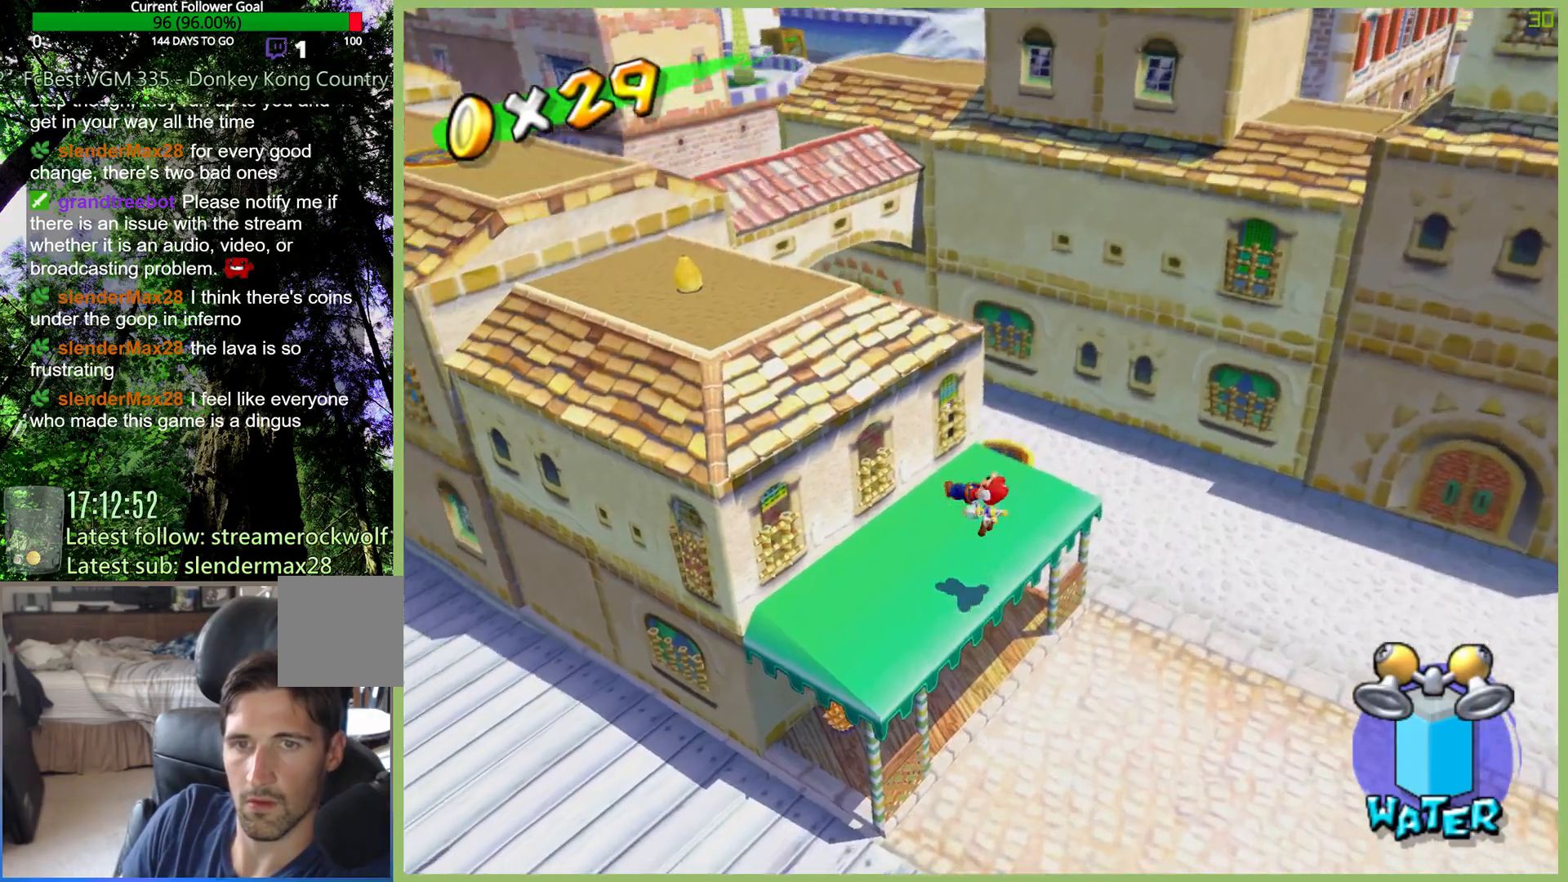
{"dt_ms": 500, "buttons": [], "left_stick": "center", "right_stick": "center", "button_events": [[233, "DPAD_RIGHT", "up"]]}
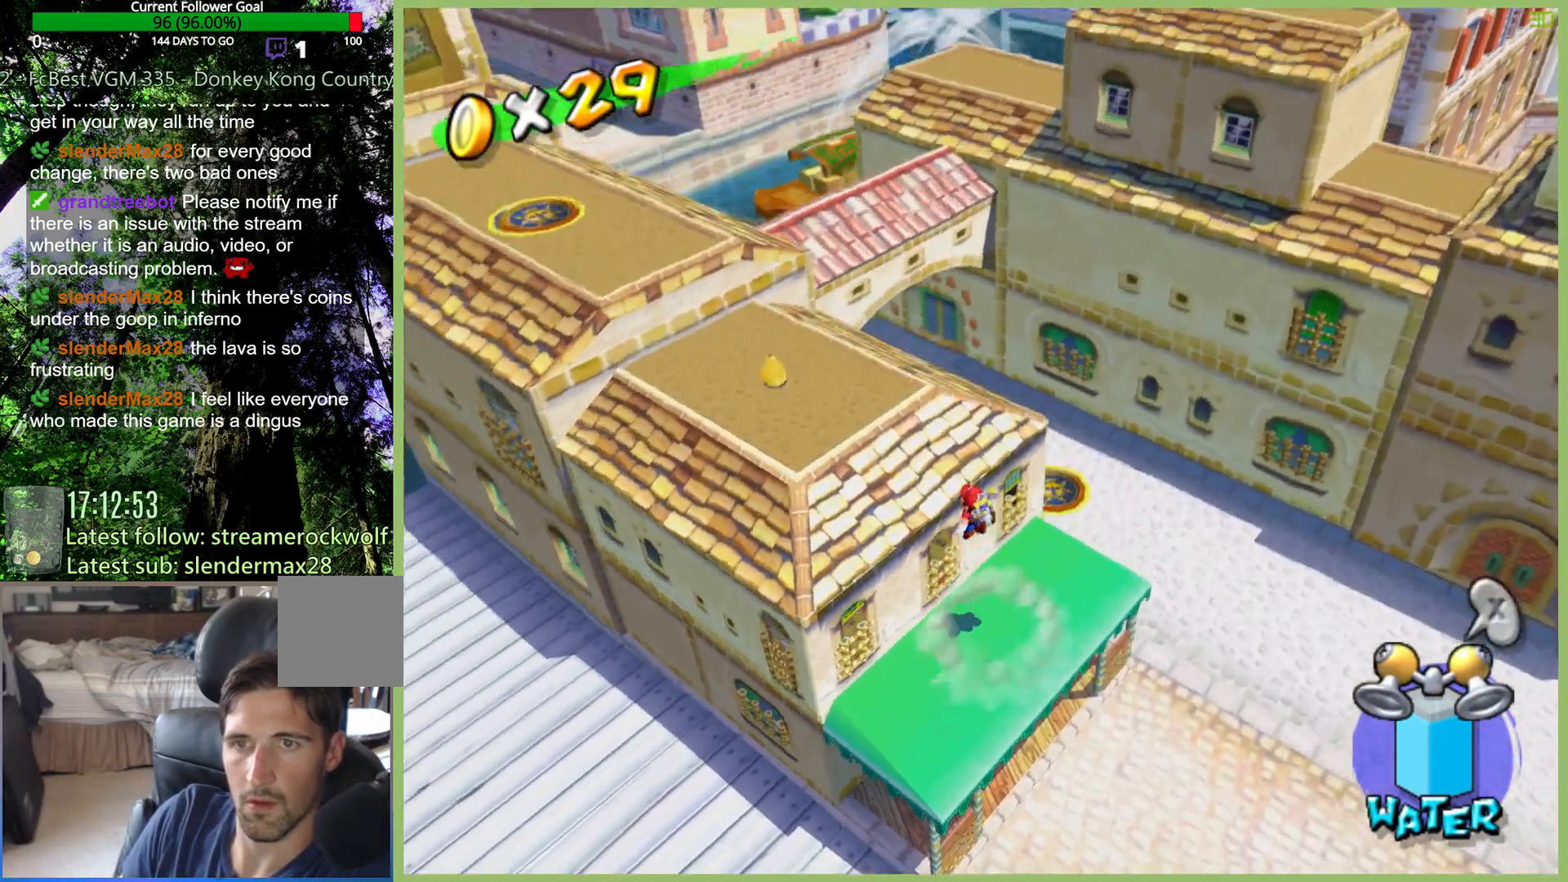
{"dt_ms": 500, "buttons": [], "left_stick": "up-left", "right_stick": "center", "button_events": []}
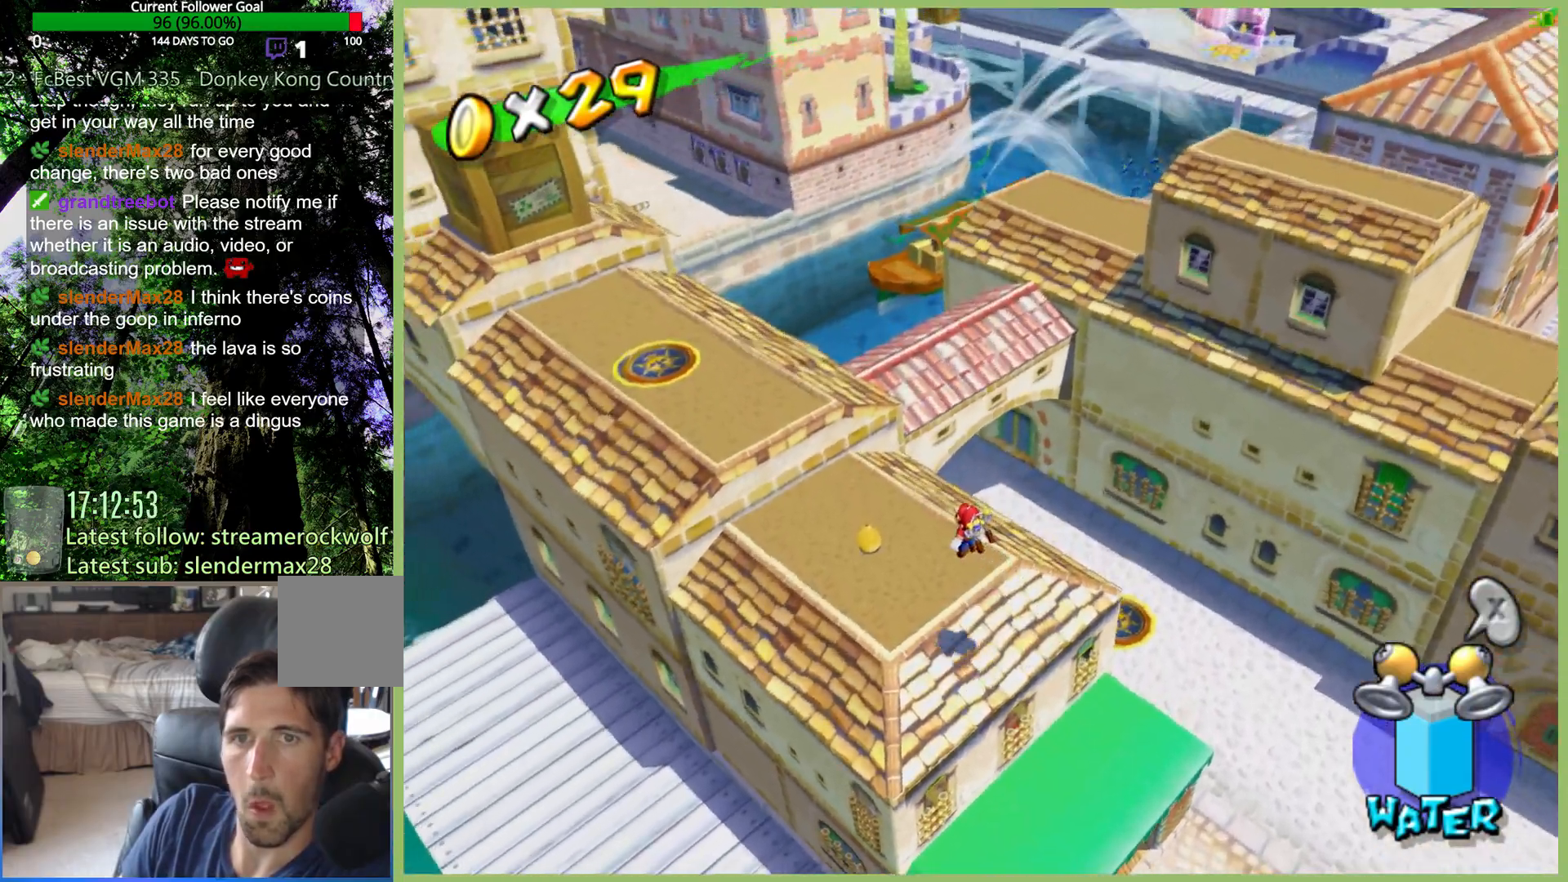
{"dt_ms": 500, "buttons": [], "left_stick": "up", "right_stick": "center", "button_events": []}
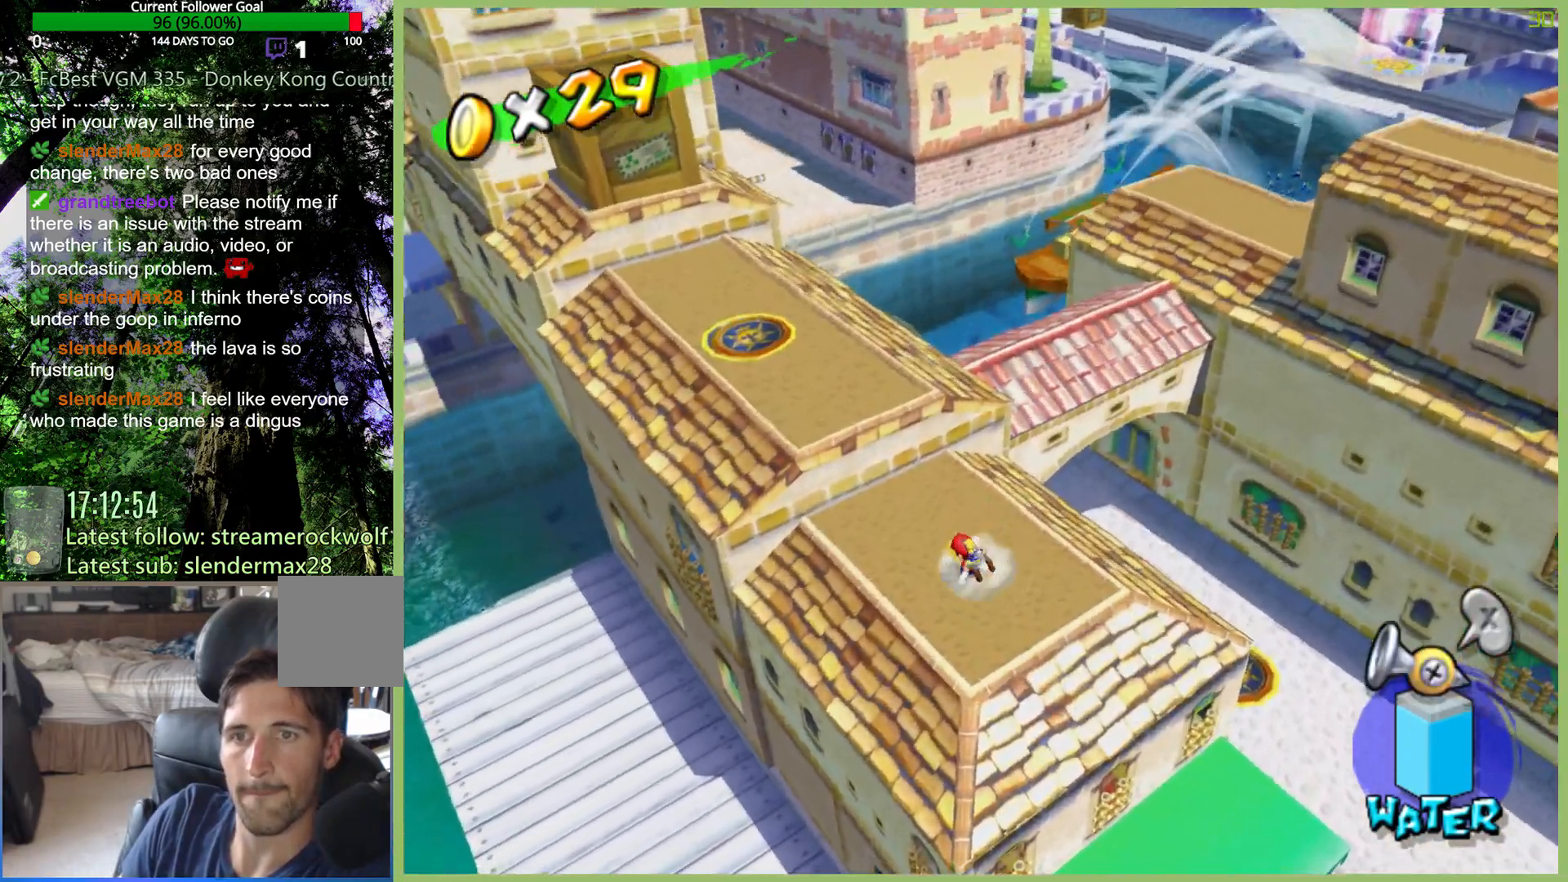
{"dt_ms": 500, "buttons": ["A"], "left_stick": "up-left", "right_stick": "center", "button_events": [[233, "A", "down"]]}
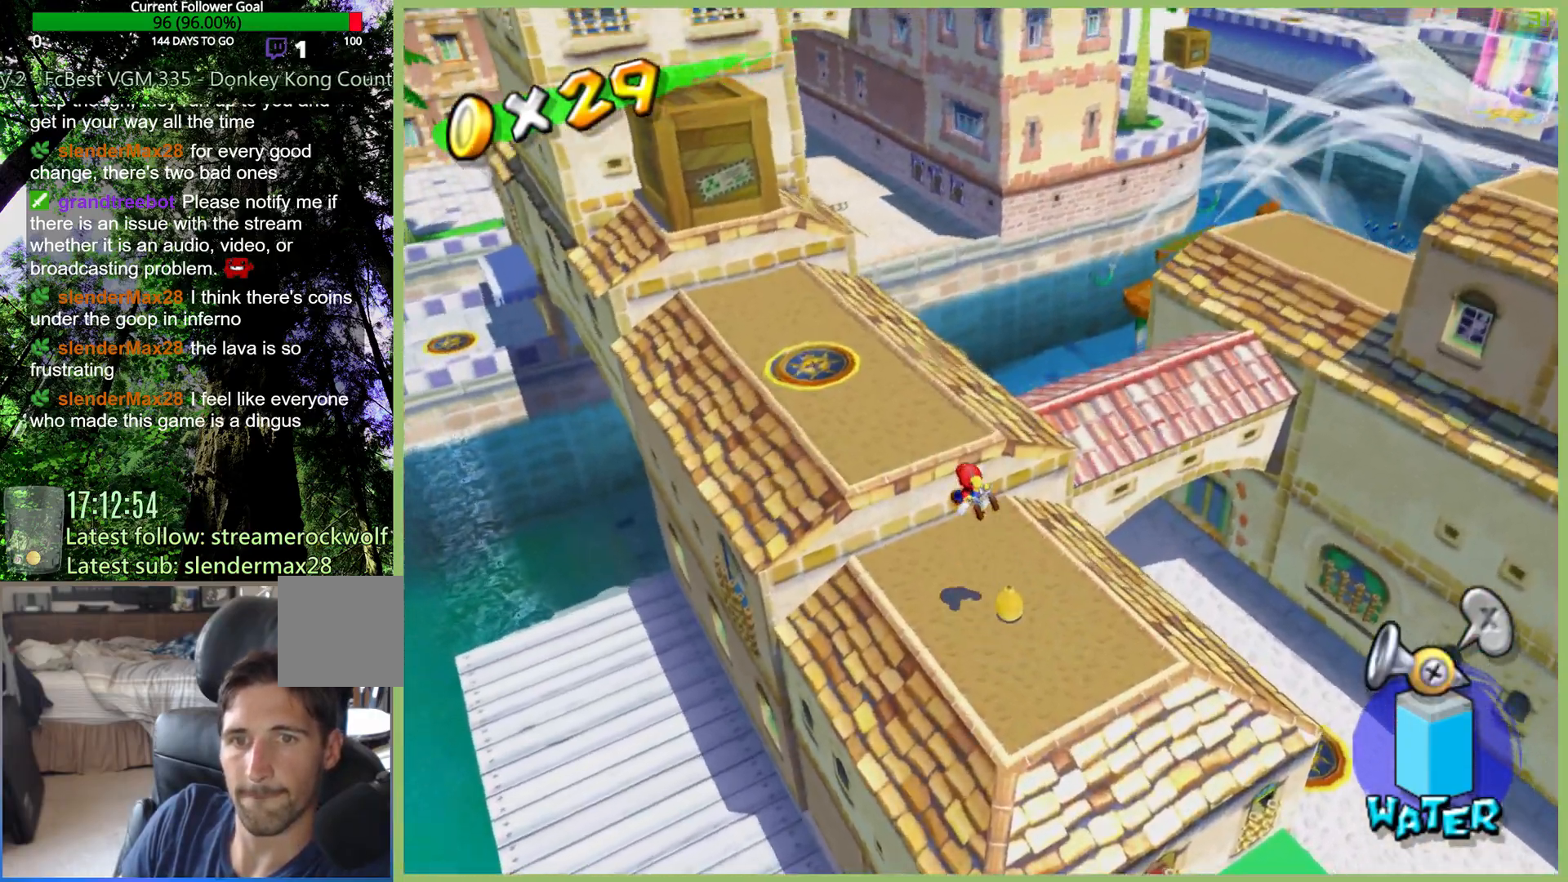
{"dt_ms": 1000, "buttons": [], "left_stick": "up-left", "right_stick": "center", "button_events": [[33, "A", "up"], [67, "X", "down"], [233, "X", "up"], [500, "A", "down"], [600, "A", "up"]]}